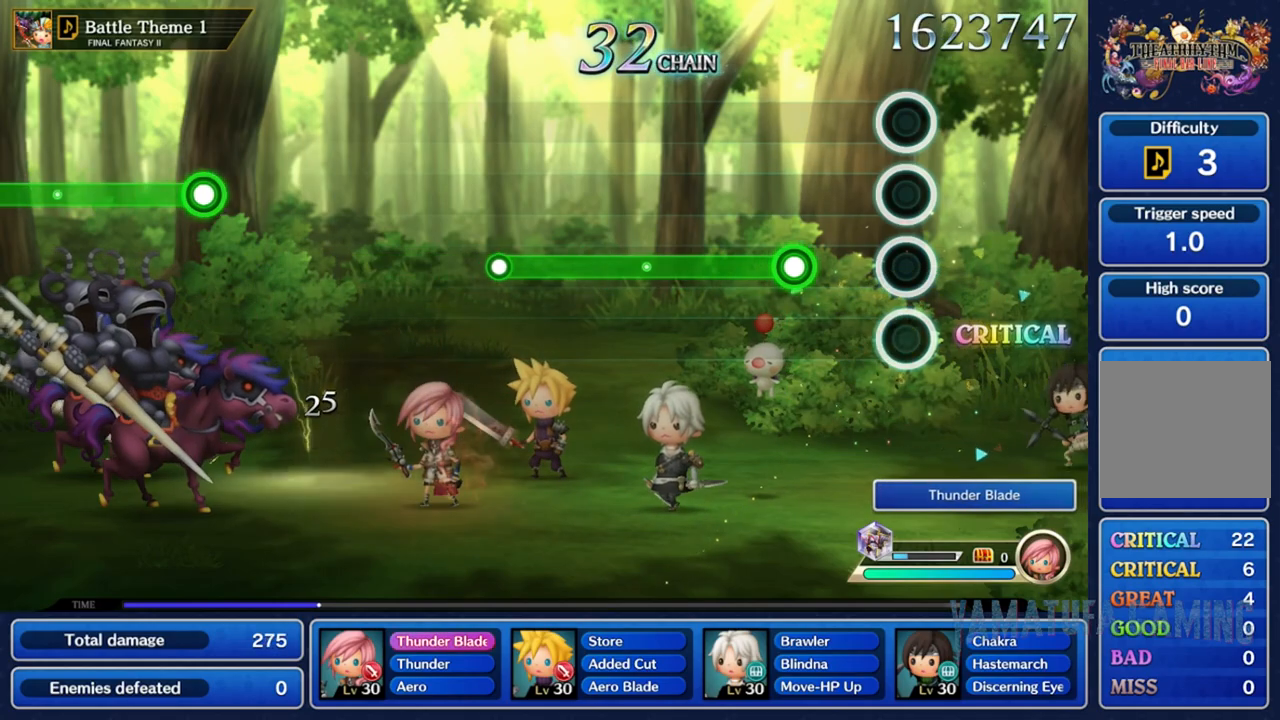
Gameplay with a controller (Nintendo layout); each line is a JSON object with the inputs held at the frame after it. "events" lists button and stick changes between this image and that frame as [ms after this image, input, new state], when the widget could be followed in between. Not read: L3 R3 SELECT START.
{"buttons": ["R2"], "left_stick": "center", "right_stick": "center", "events": [[283, "R2", "down"]]}
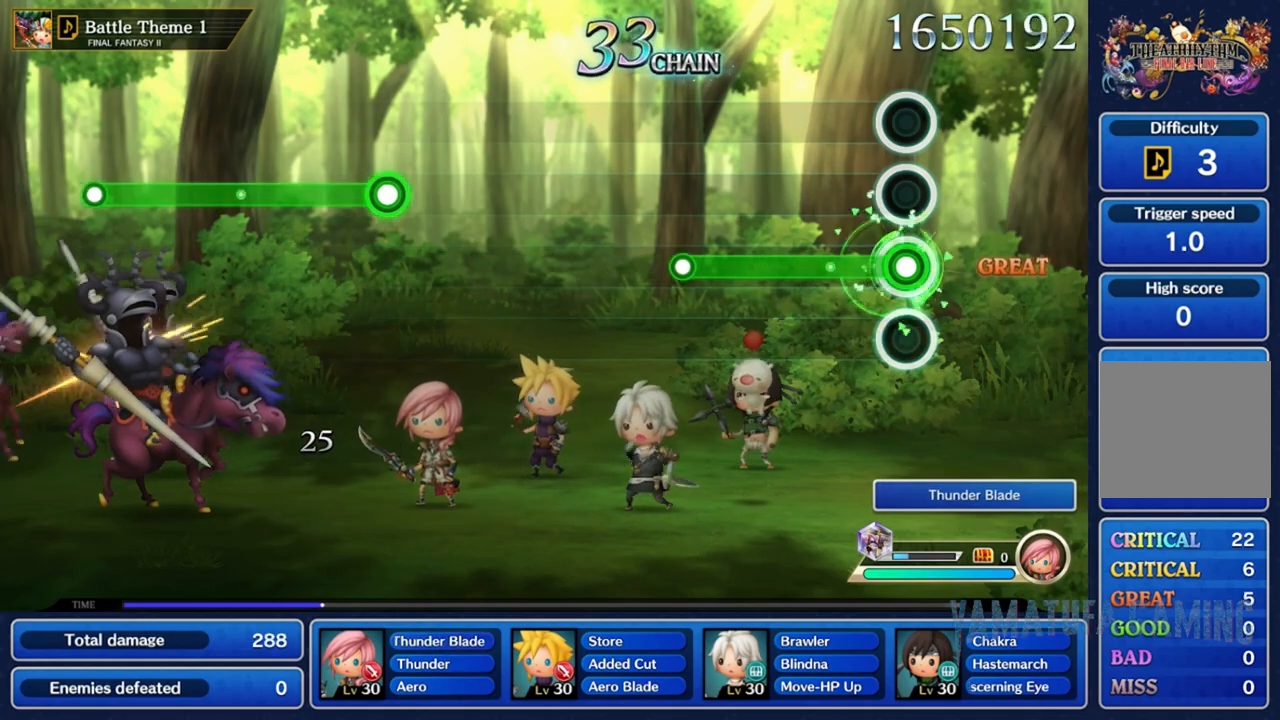
{"buttons": ["R2"], "left_stick": "center", "right_stick": "center", "events": []}
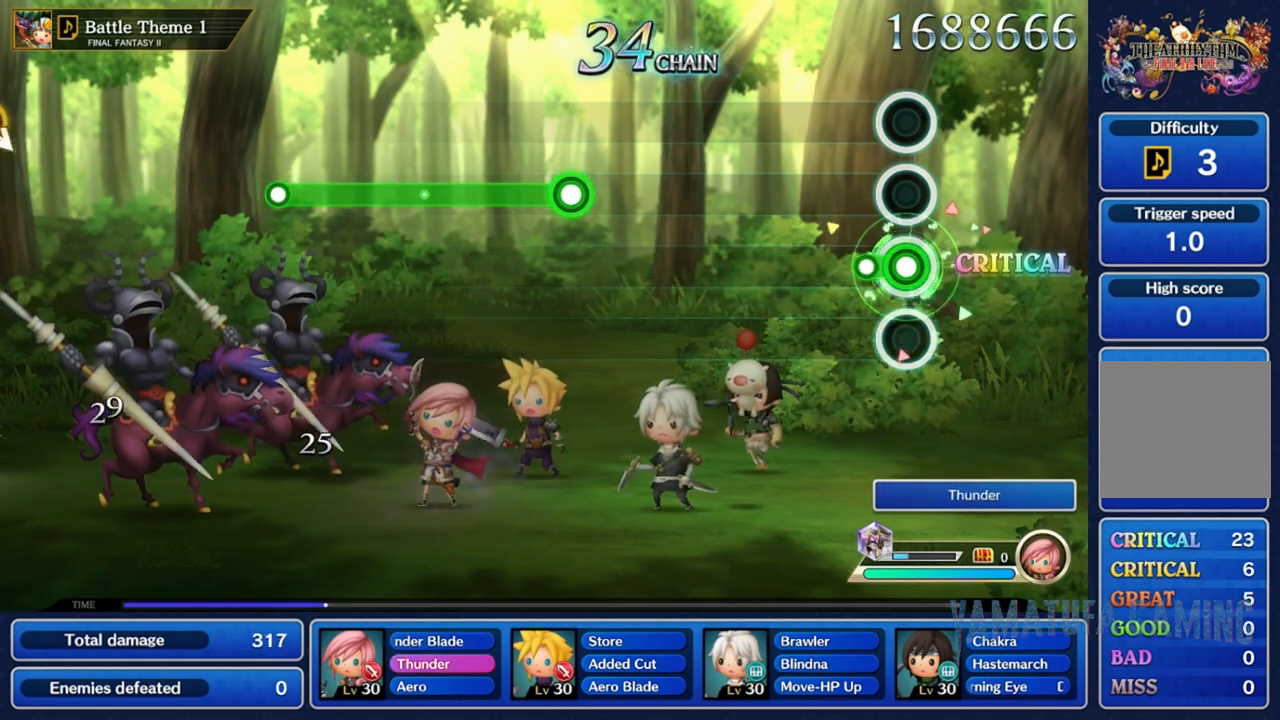
{"buttons": [], "left_stick": "center", "right_stick": "center", "events": [[117, "R2", "up"]]}
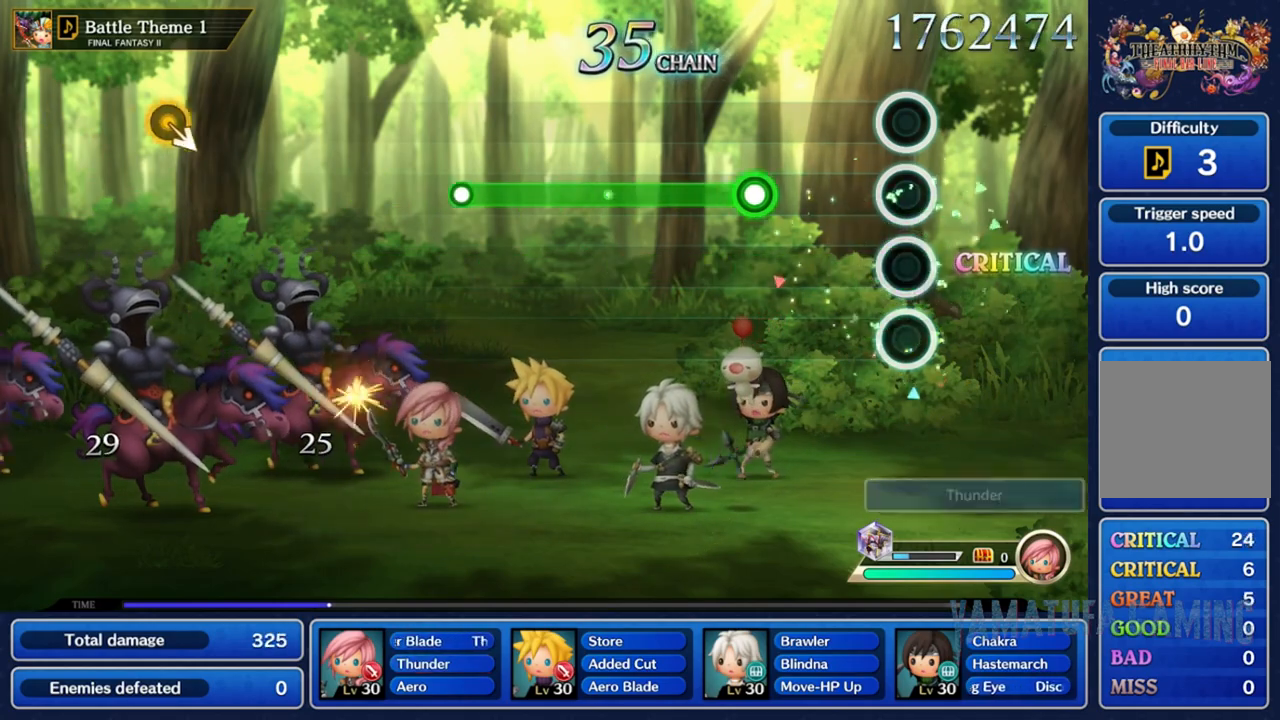
{"buttons": ["R2"], "left_stick": "center", "right_stick": "center", "events": [[417, "R2", "down"]]}
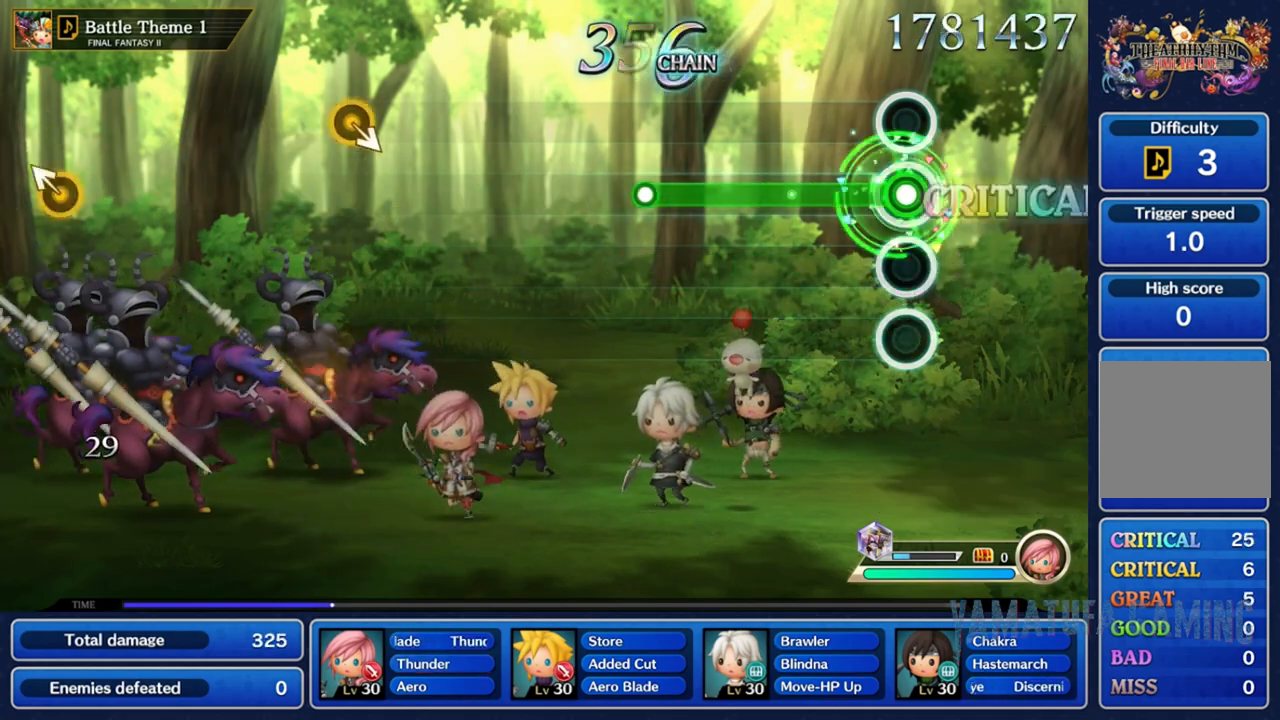
{"buttons": ["R2"], "left_stick": "center", "right_stick": "center", "events": []}
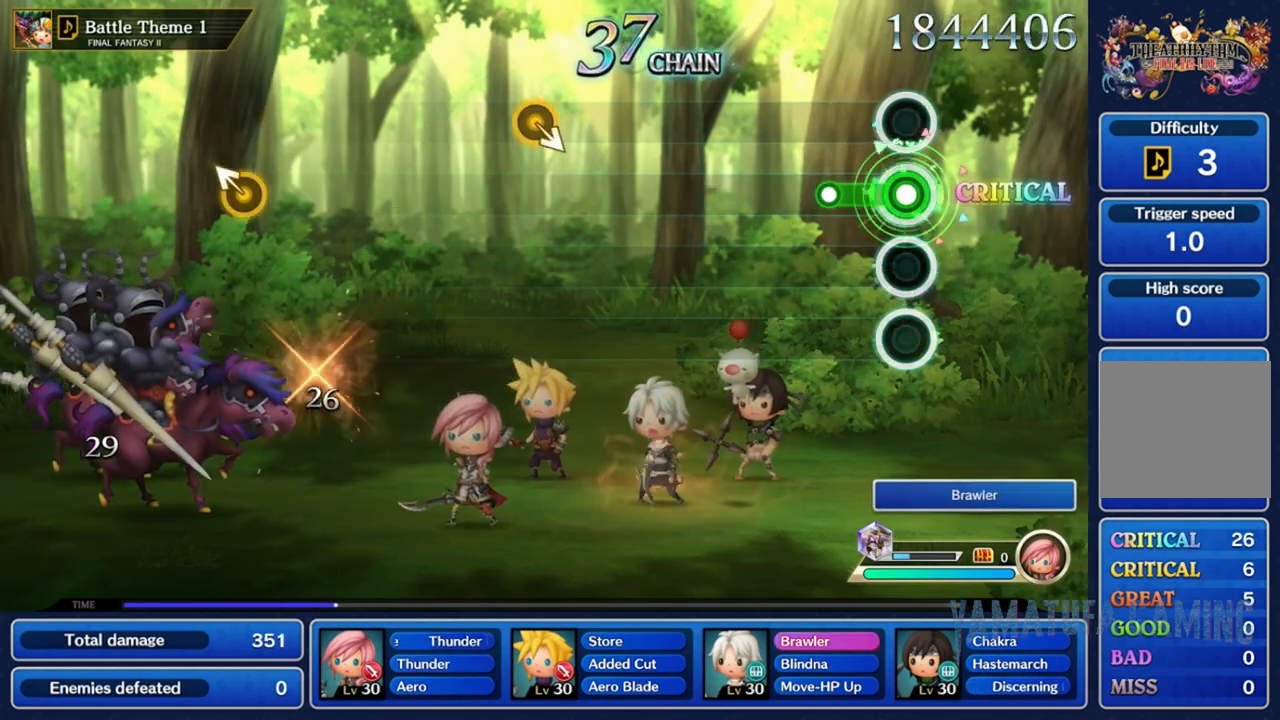
{"buttons": [], "left_stick": "center", "right_stick": "center", "events": [[317, "R2", "up"]]}
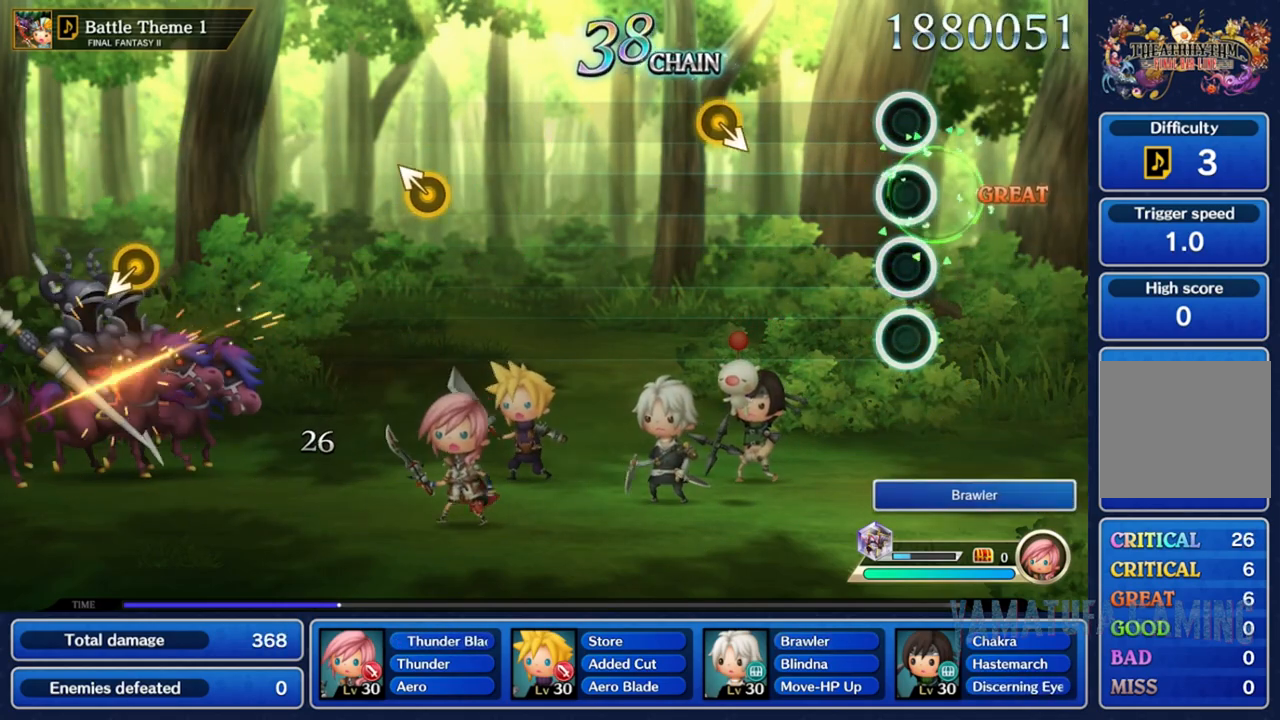
{"buttons": [], "left_stick": "center", "right_stick": "center", "events": []}
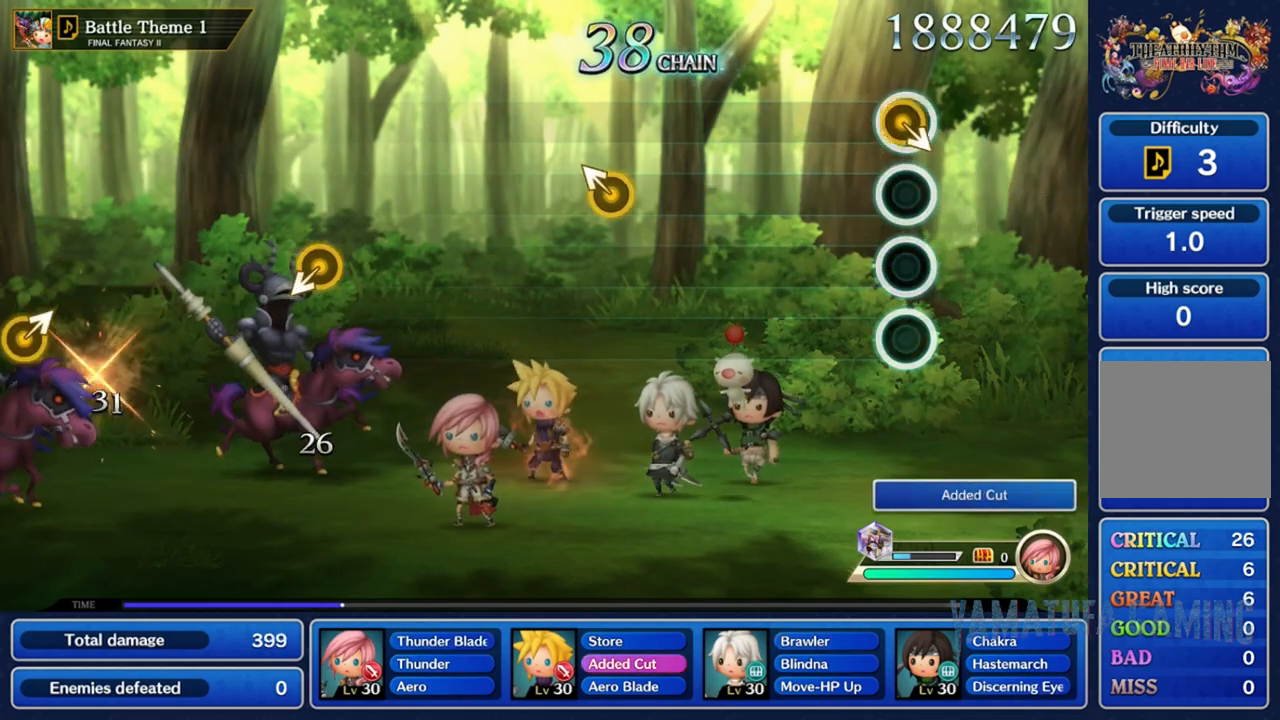
{"buttons": [], "left_stick": "center", "right_stick": "center", "events": [[50, "left_stick", "down-right"], [250, "left_stick", "center"]]}
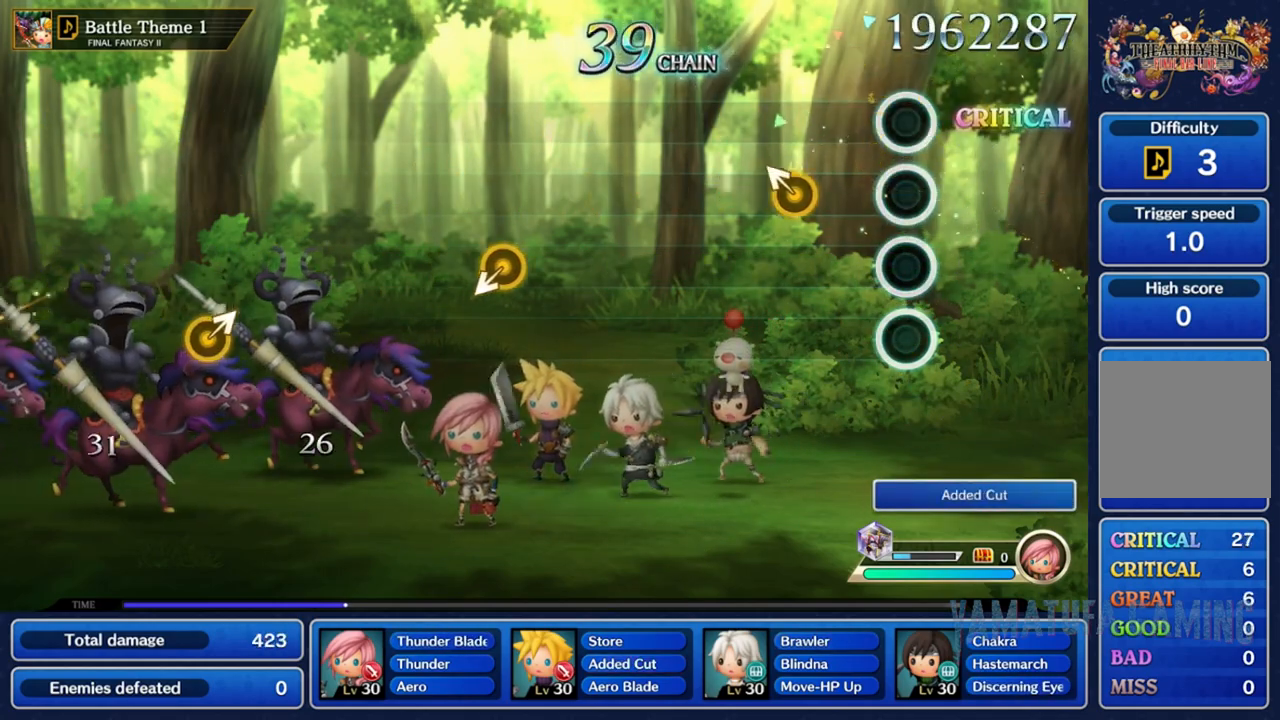
{"buttons": [], "left_stick": "center", "right_stick": "center", "events": [[283, "left_stick", "up-left"], [483, "left_stick", "center"]]}
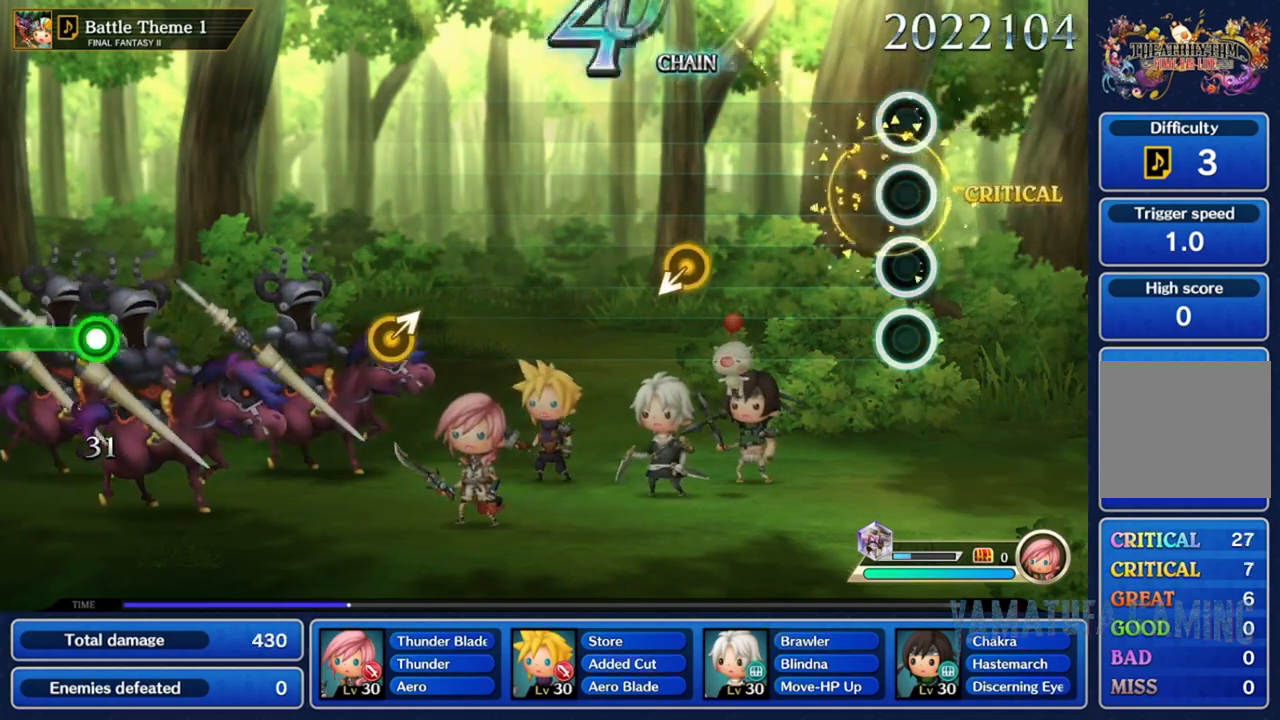
{"buttons": [], "left_stick": "center", "right_stick": "center", "events": []}
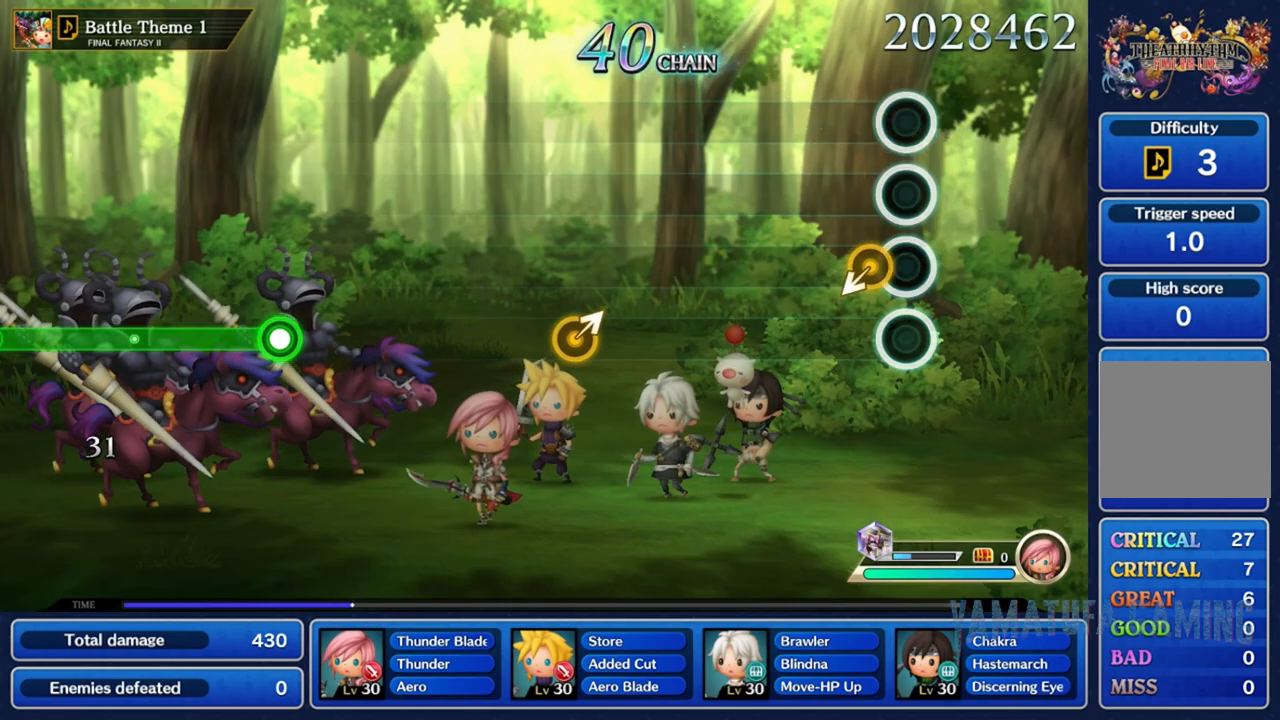
{"buttons": [], "left_stick": "center", "right_stick": "center"}
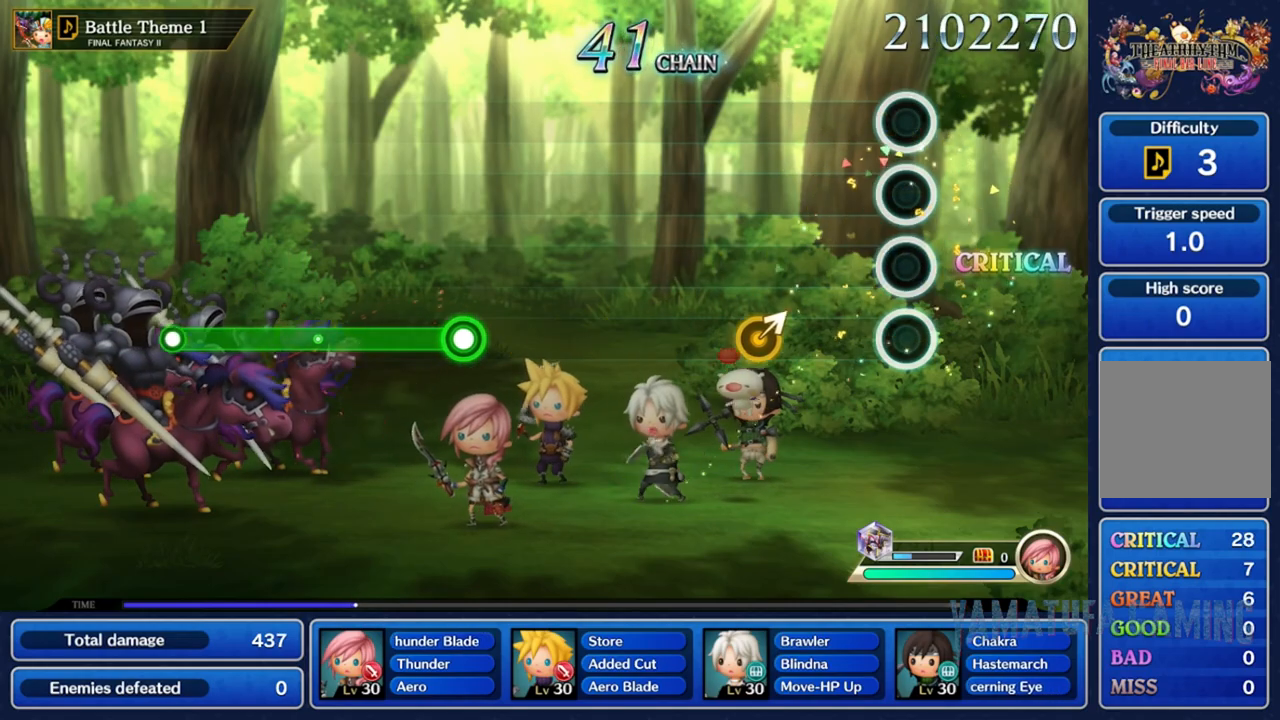
{"buttons": [], "left_stick": "up-right", "right_stick": "center", "events": [[383, "left_stick", "up-right"]]}
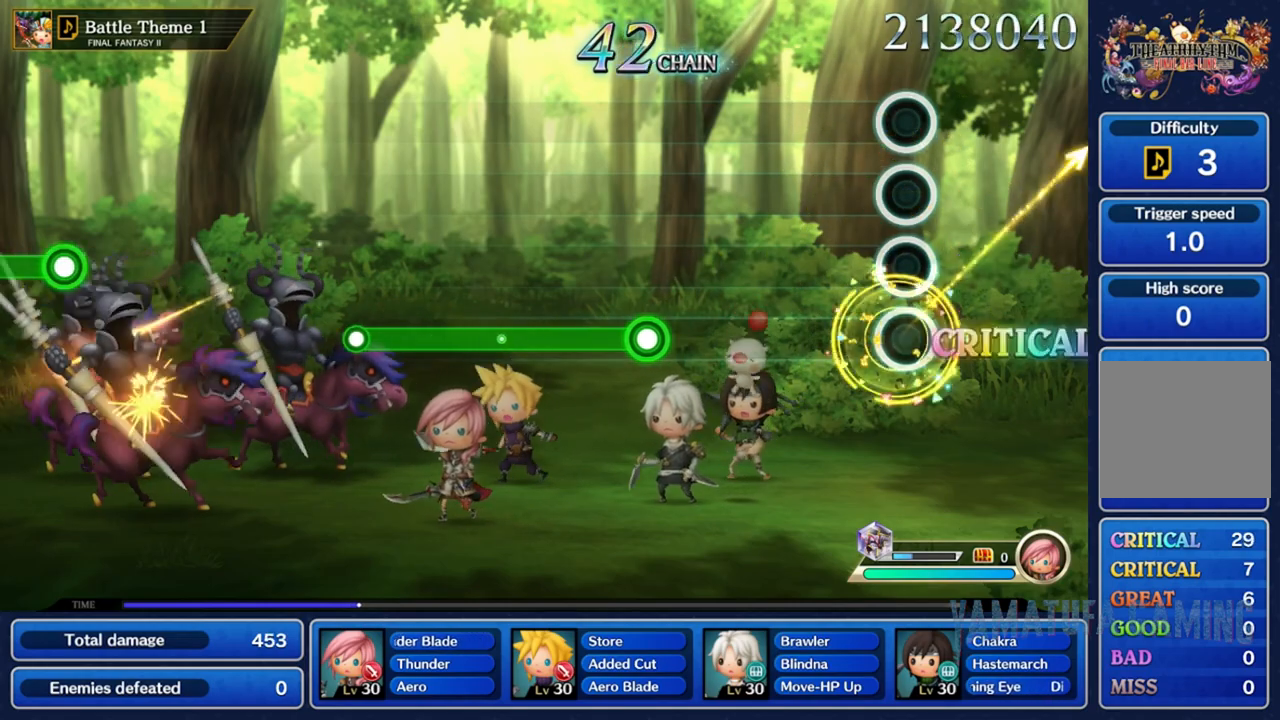
{"buttons": [], "left_stick": "center", "right_stick": "center", "events": [[117, "left_stick", "center"]]}
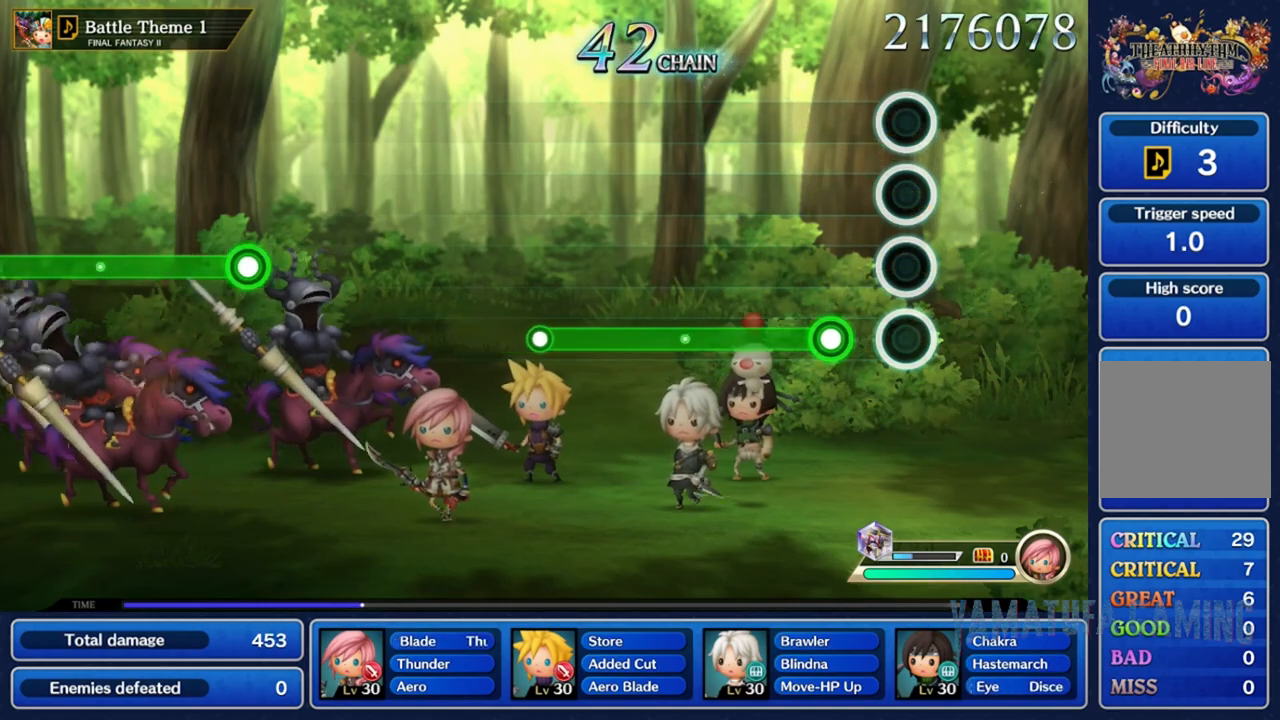
{"buttons": ["R2"], "left_stick": "center", "right_stick": "center", "events": [[233, "R2", "down"]]}
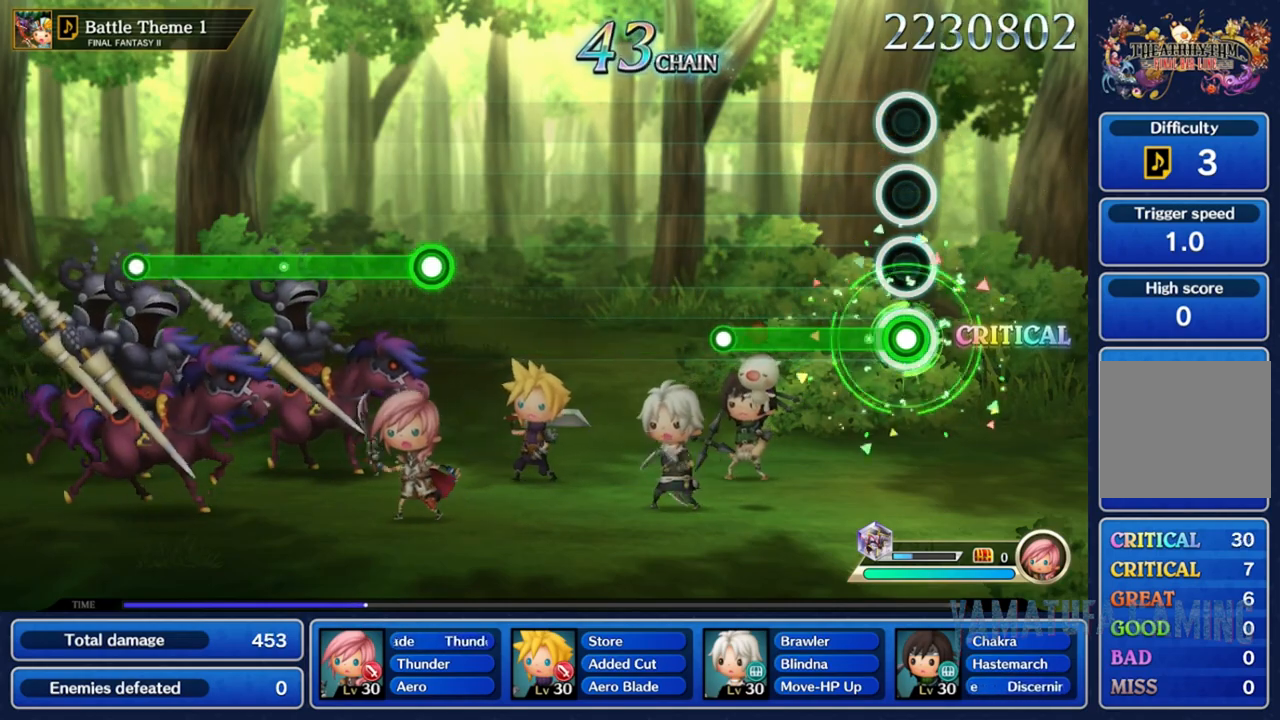
{"buttons": ["R2"], "left_stick": "center", "right_stick": "center", "events": []}
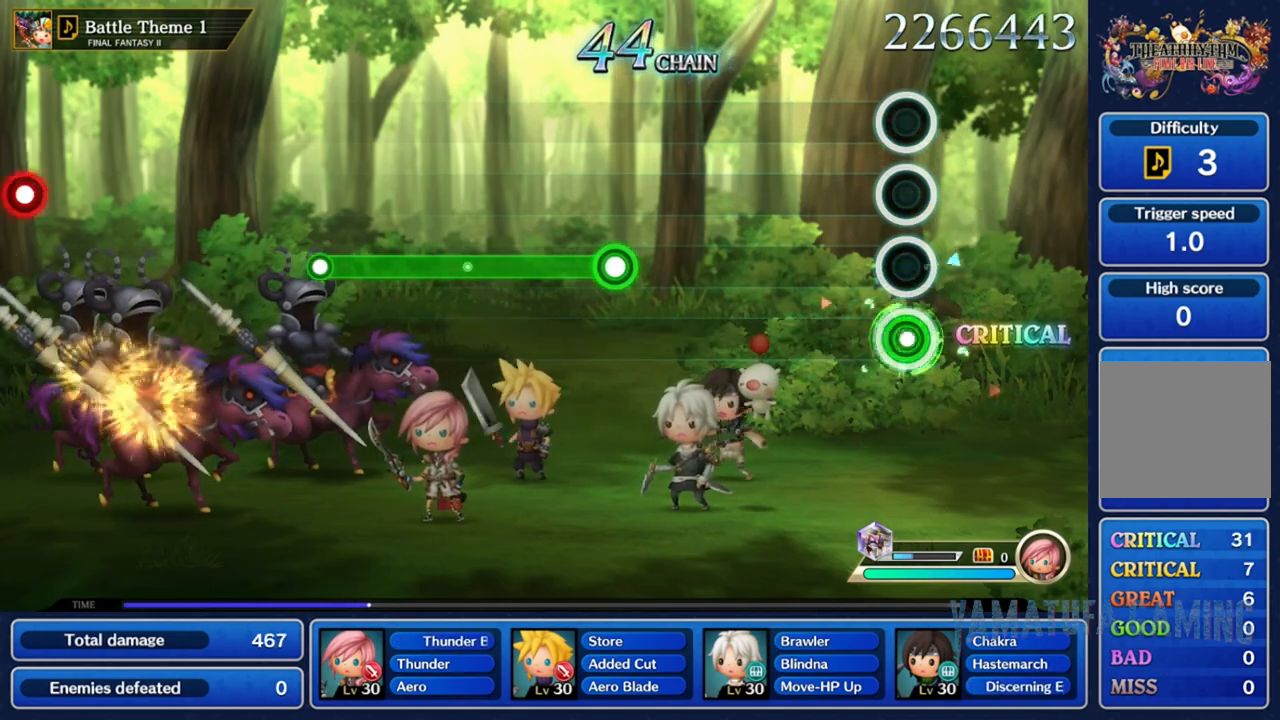
{"buttons": [], "left_stick": "center", "right_stick": "center", "events": [[50, "R2", "up"]]}
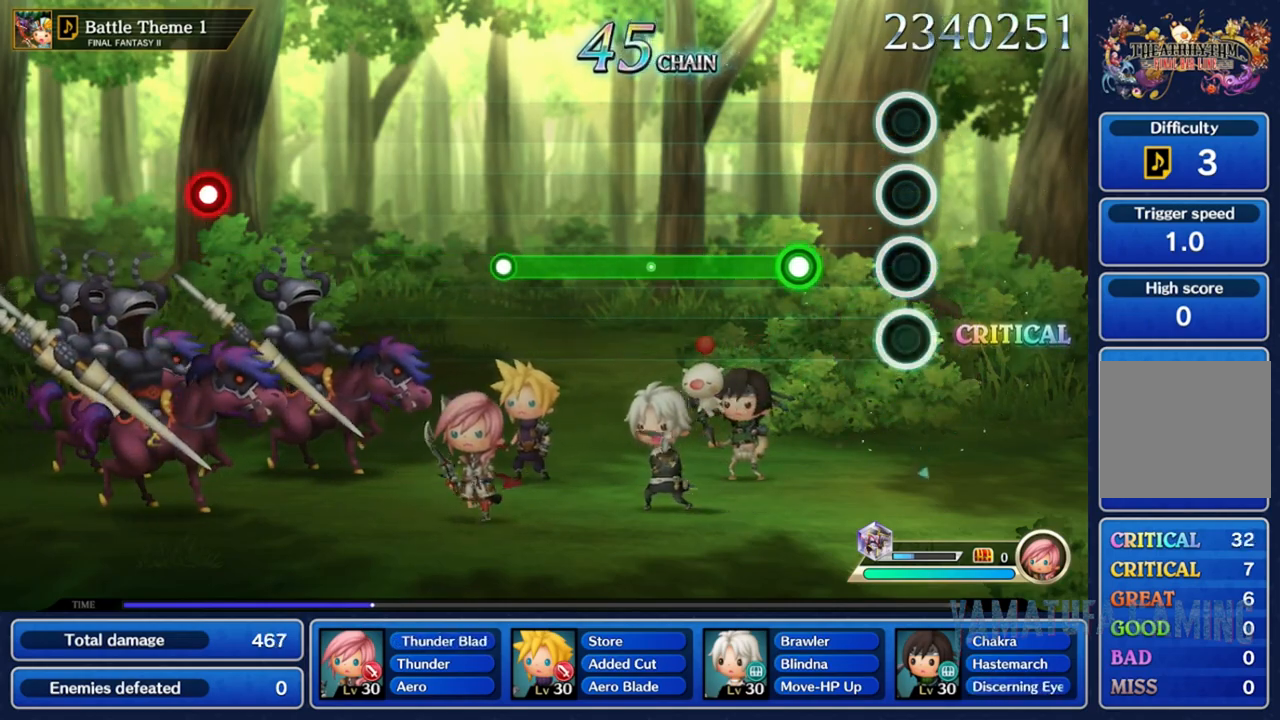
{"buttons": ["R2"], "left_stick": "center", "right_stick": "center", "events": [[300, "R2", "down"]]}
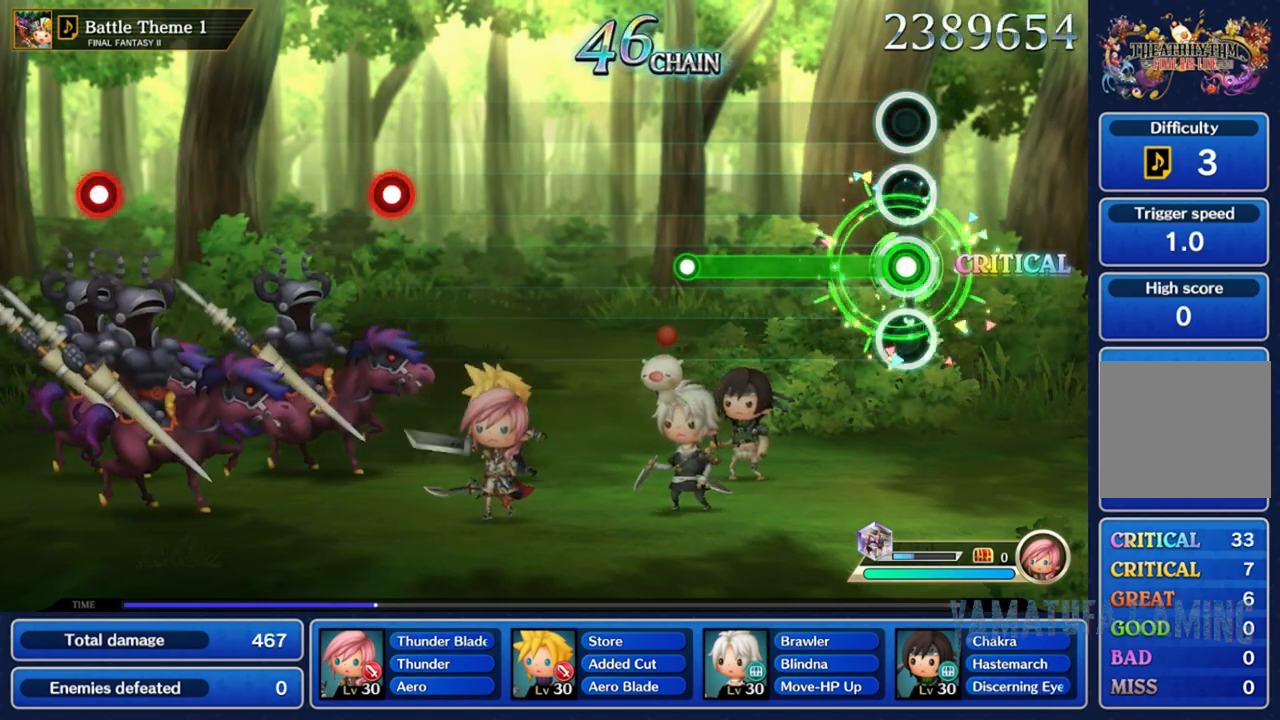
{"buttons": ["R2"], "left_stick": "center", "right_stick": "center", "events": []}
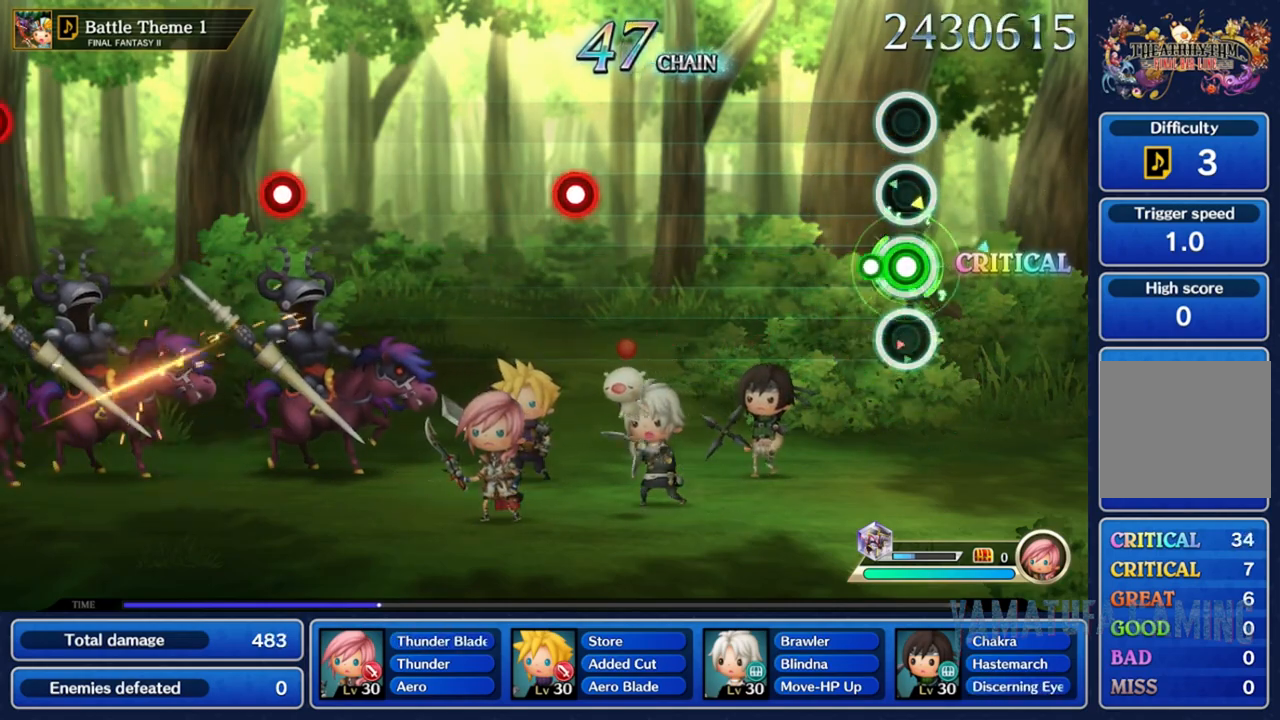
{"buttons": [], "left_stick": "center", "right_stick": "center", "events": [[200, "R2", "up"]]}
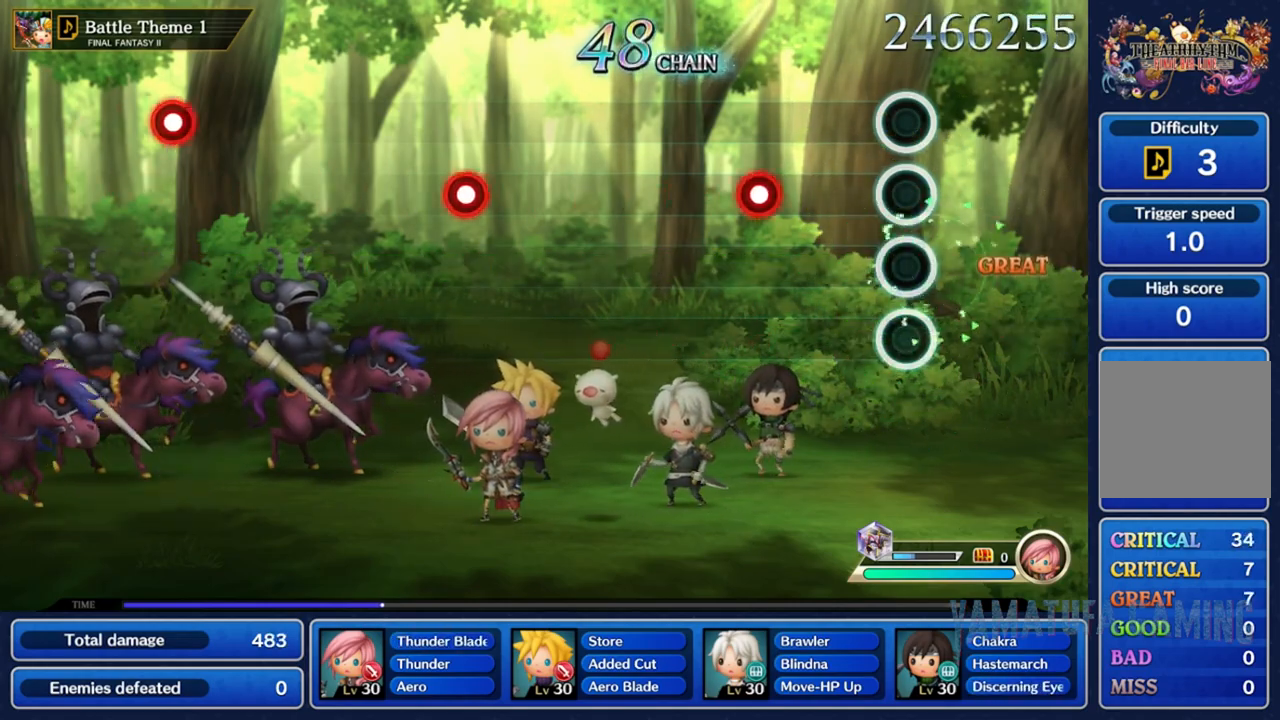
{"buttons": ["R2"], "left_stick": "center", "right_stick": "center", "events": [[383, "R2", "down"]]}
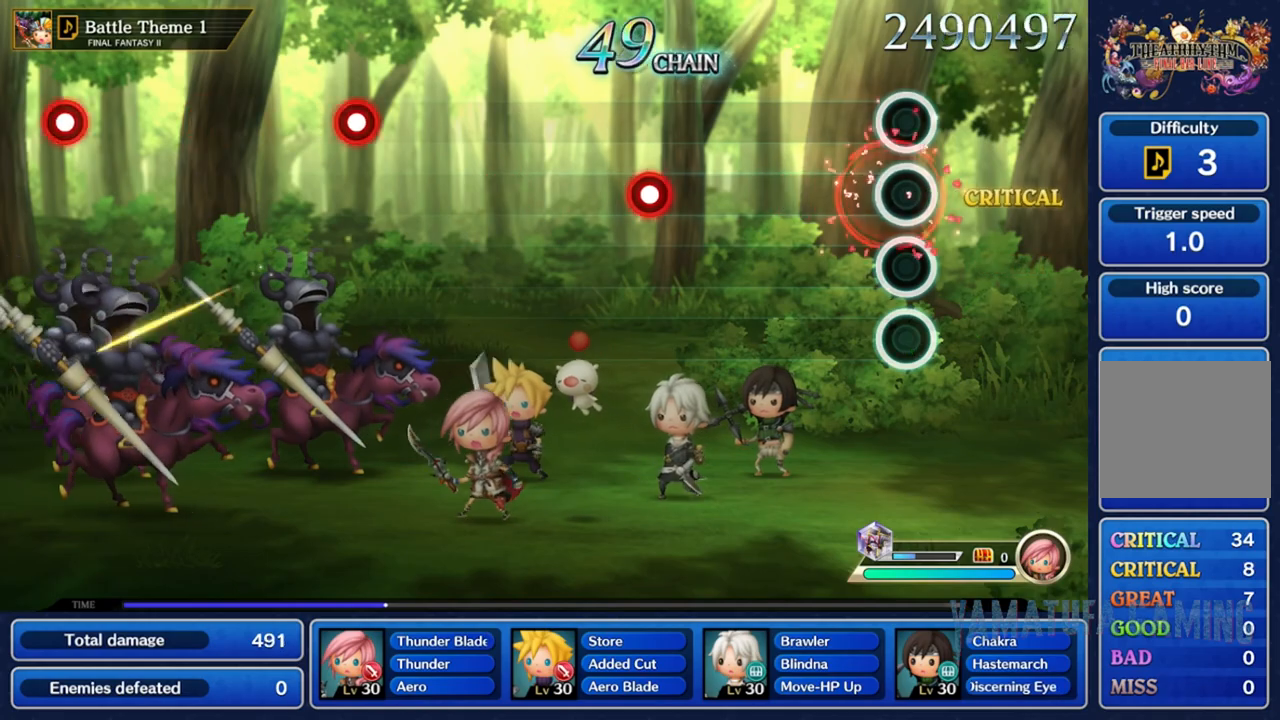
{"buttons": [], "left_stick": "center", "right_stick": "center", "events": [[83, "R2", "up"]]}
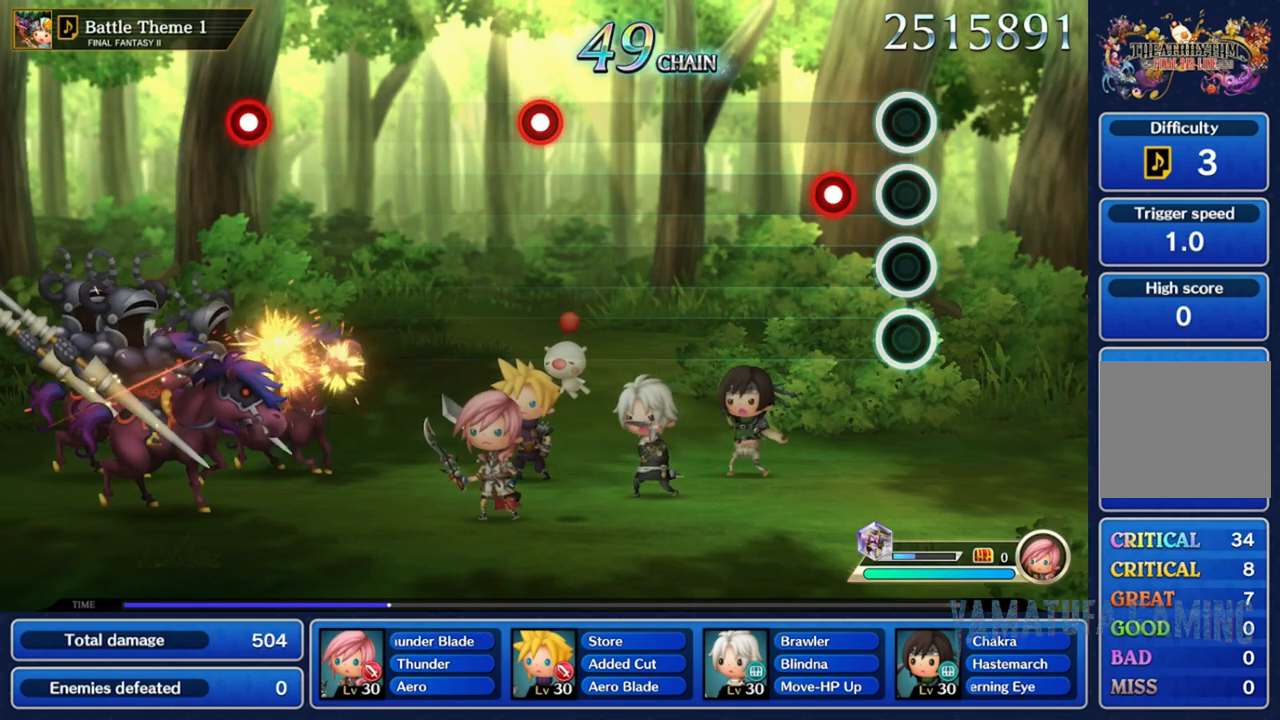
{"buttons": [], "left_stick": "center", "right_stick": "center", "events": [[217, "R2", "down"], [350, "R2", "up"]]}
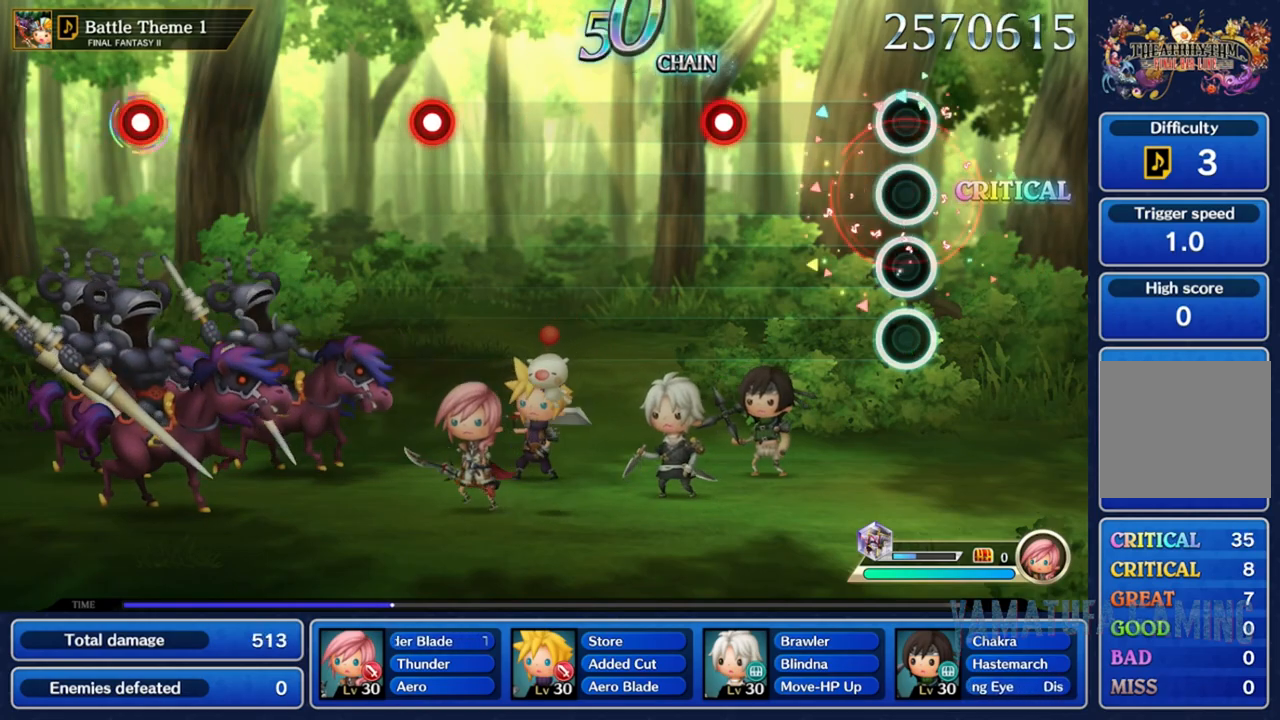
{"buttons": [], "left_stick": "center", "right_stick": "center", "events": []}
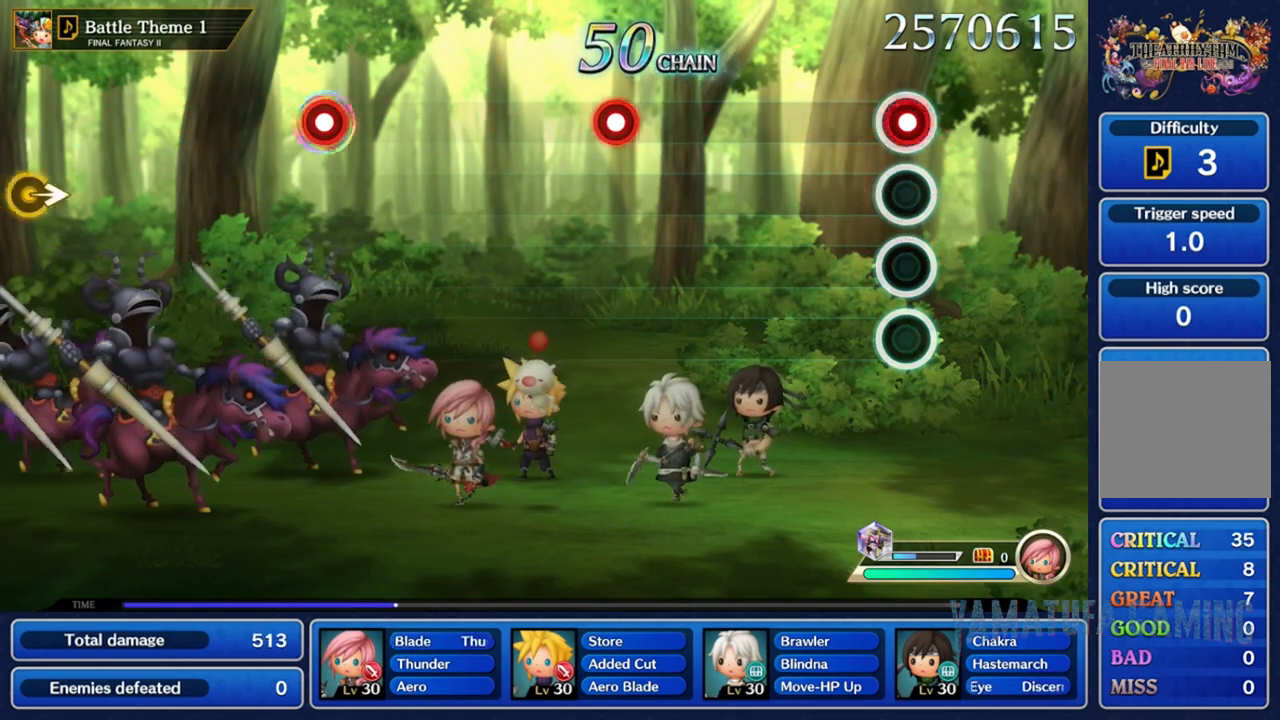
{"buttons": [], "left_stick": "center", "right_stick": "center", "events": [[67, "R2", "down"], [167, "R2", "up"]]}
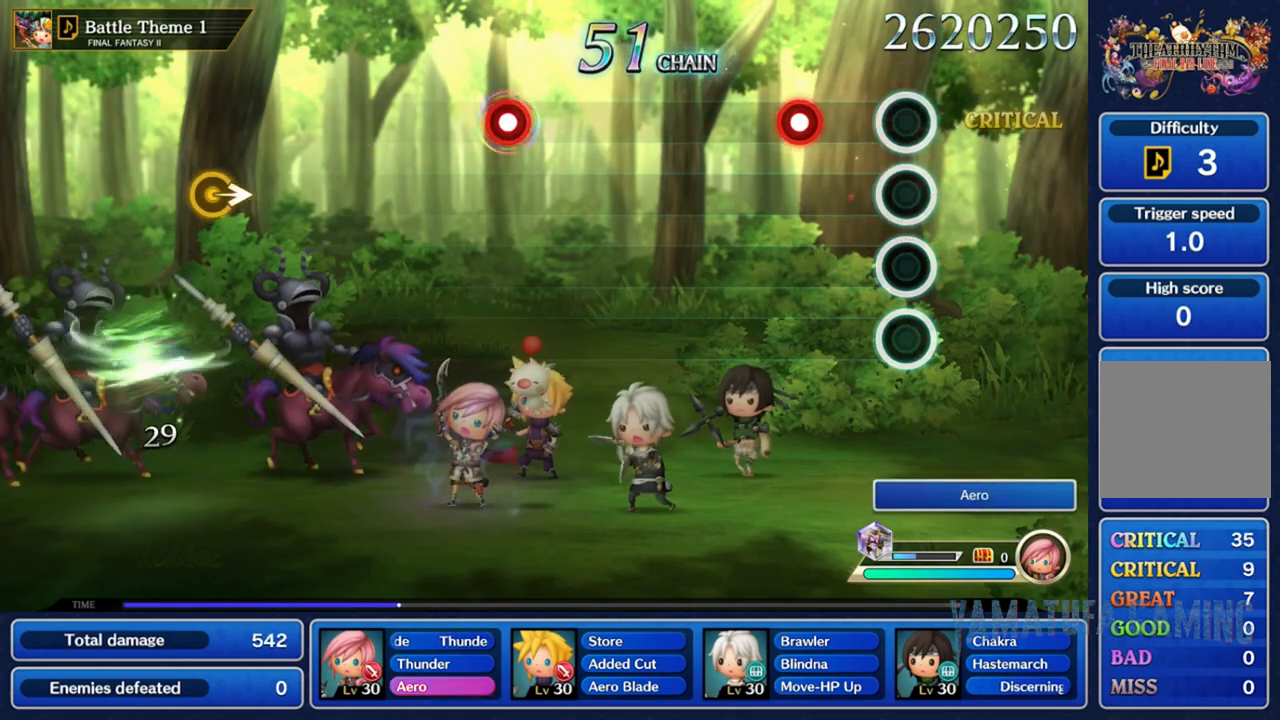
{"buttons": [], "left_stick": "center", "right_stick": "center", "events": [[317, "R2", "down"], [450, "R2", "up"]]}
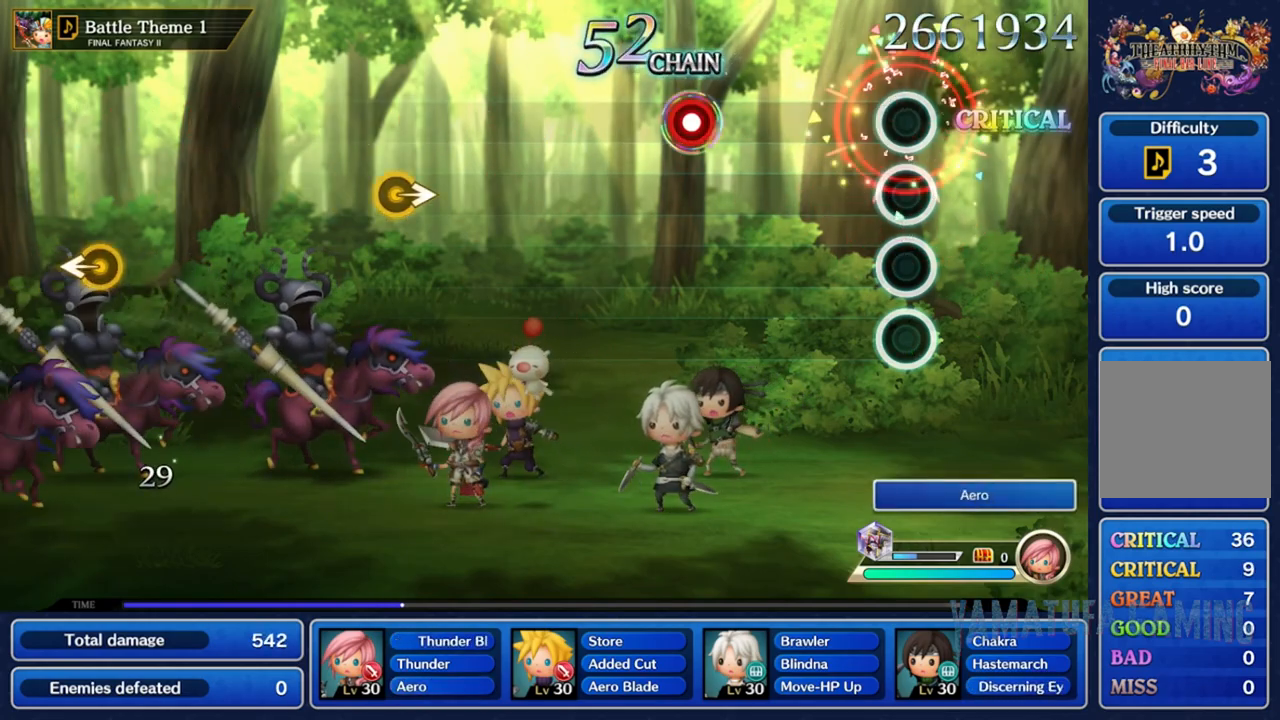
{"buttons": [], "left_stick": "center", "right_stick": "center", "events": []}
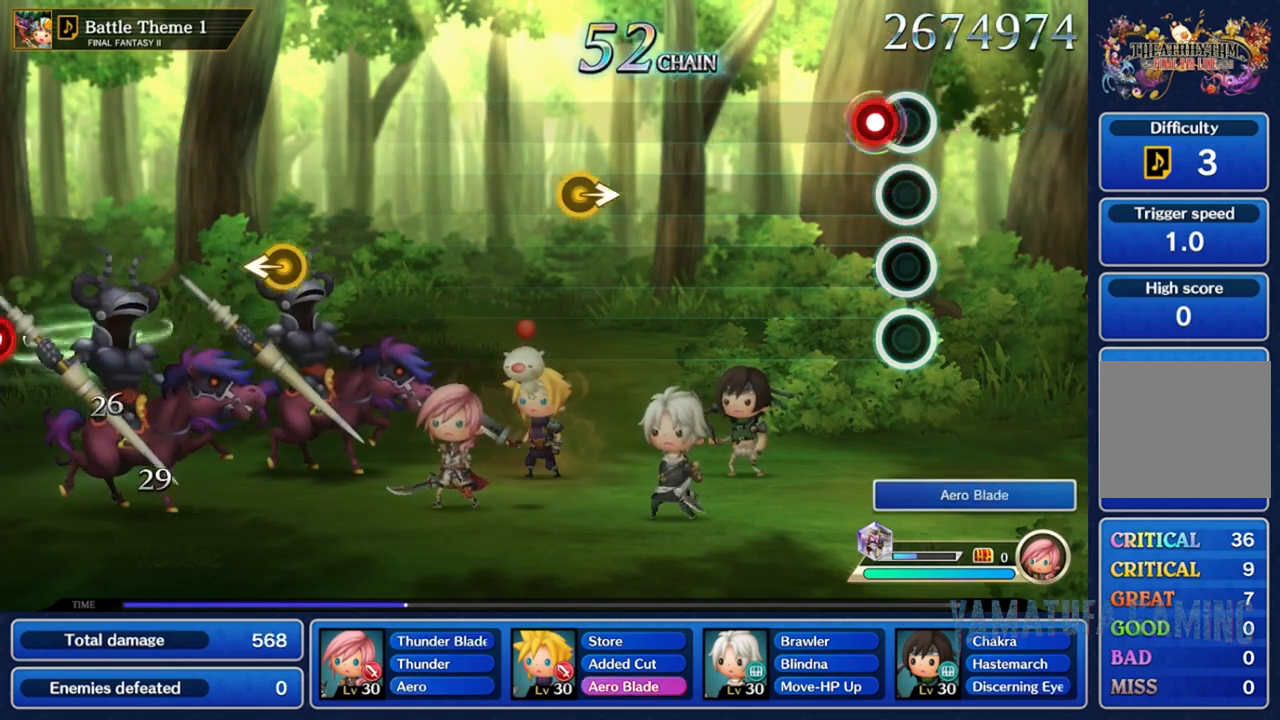
{"buttons": [], "left_stick": "center", "right_stick": "center", "events": [[117, "R2", "down"], [200, "R2", "up"]]}
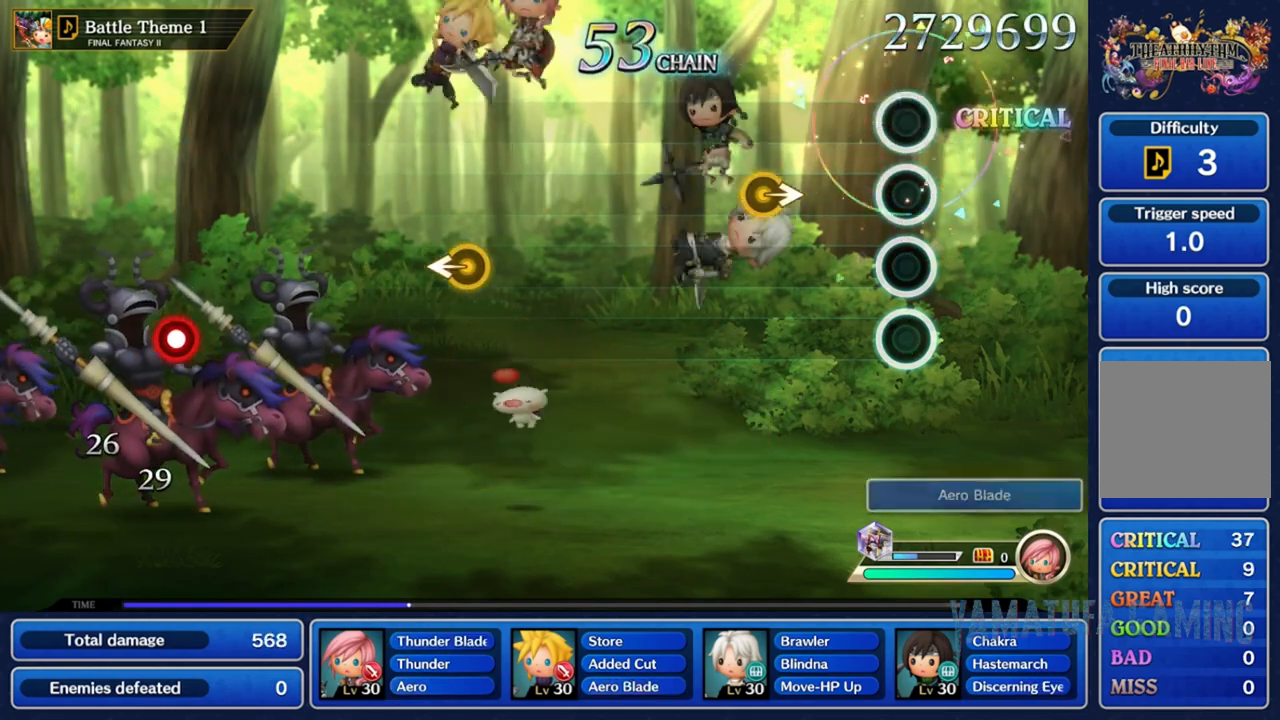
{"buttons": [], "left_stick": "right", "right_stick": "center", "events": [[400, "left_stick", "right"]]}